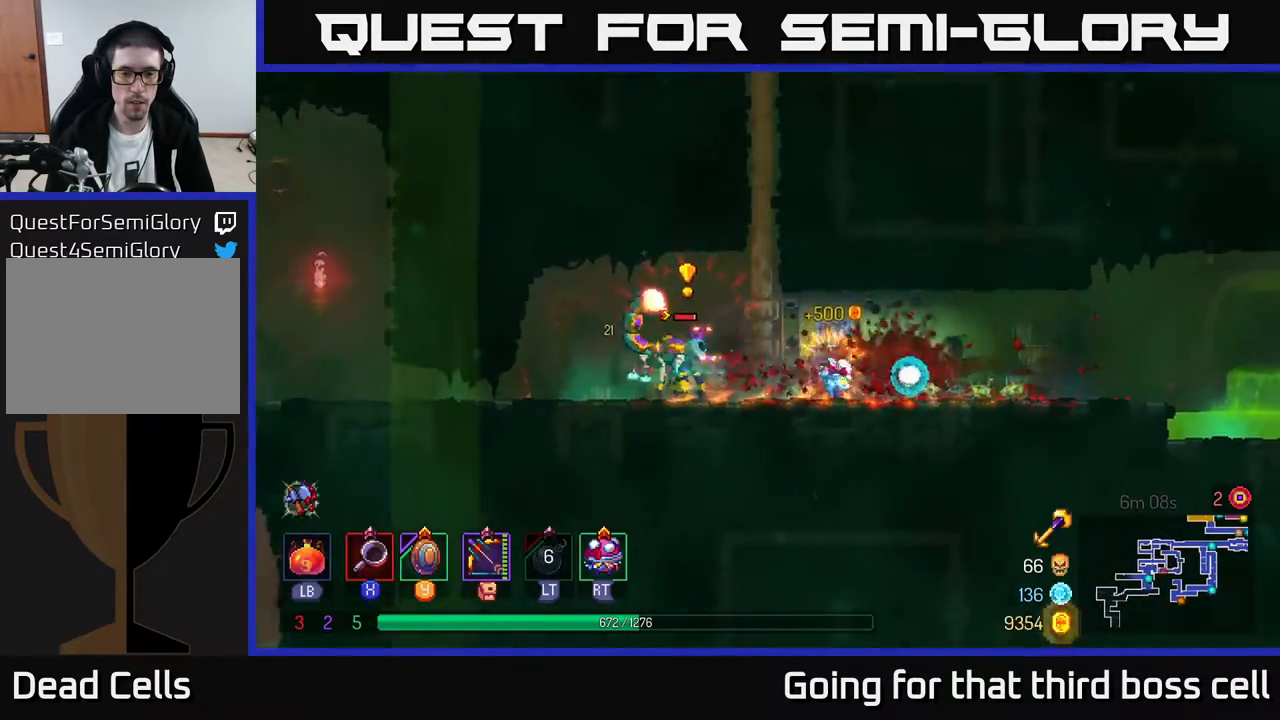
Gameplay with a controller (Xbox layout); each line is a JSON object with the inputs held at the frame after it. "events" lists button and stick changes between this image and that frame as [ms after this image, input, new state], when the widget could be followed in between.
{"buttons": ["X"], "left_stick": "right", "right_stick": "center", "events": [[117, "X", "down"], [117, "left_stick", "right"], [217, "X", "up"], [267, "X", "down"], [367, "X", "up"], [450, "X", "down"]]}
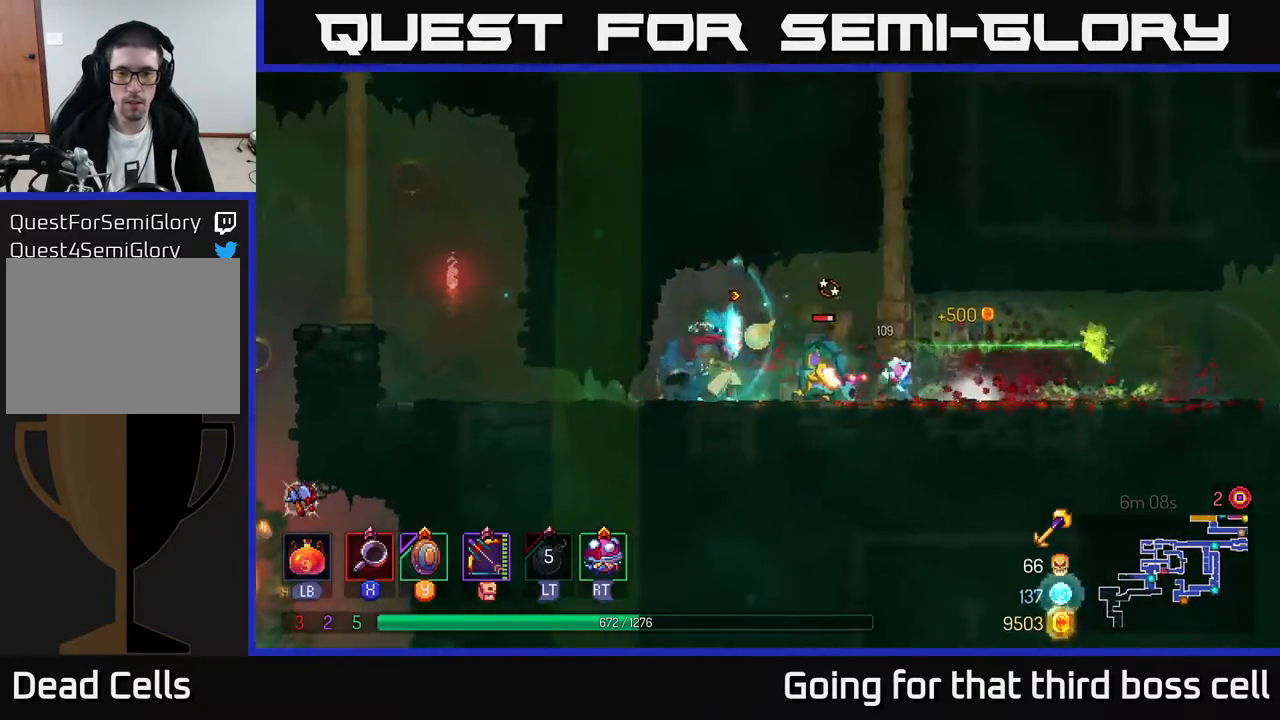
{"buttons": ["B"], "left_stick": "left", "right_stick": "center", "events": [[17, "X", "up"], [117, "X", "down"], [217, "X", "up"], [233, "left_stick", "center"], [383, "left_stick", "left"], [433, "B", "down"]]}
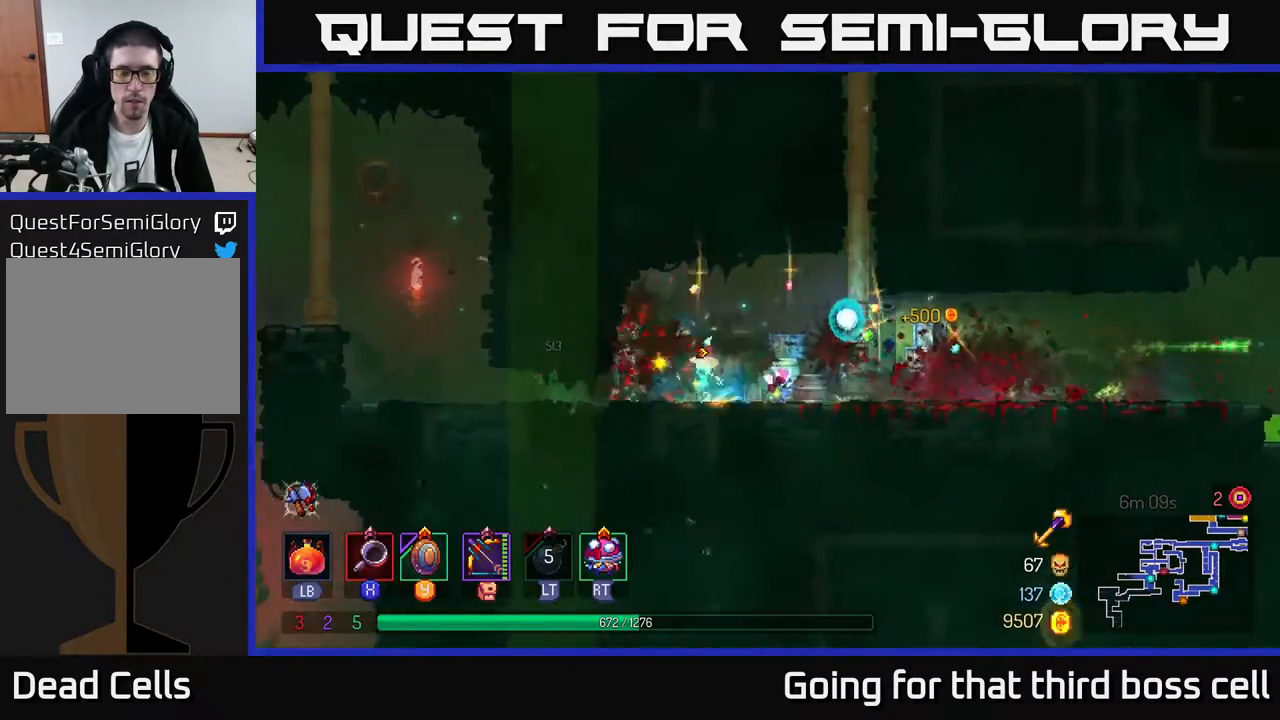
{"buttons": ["A"], "left_stick": "left", "right_stick": "center", "events": [[33, "B", "up"], [467, "A", "down"]]}
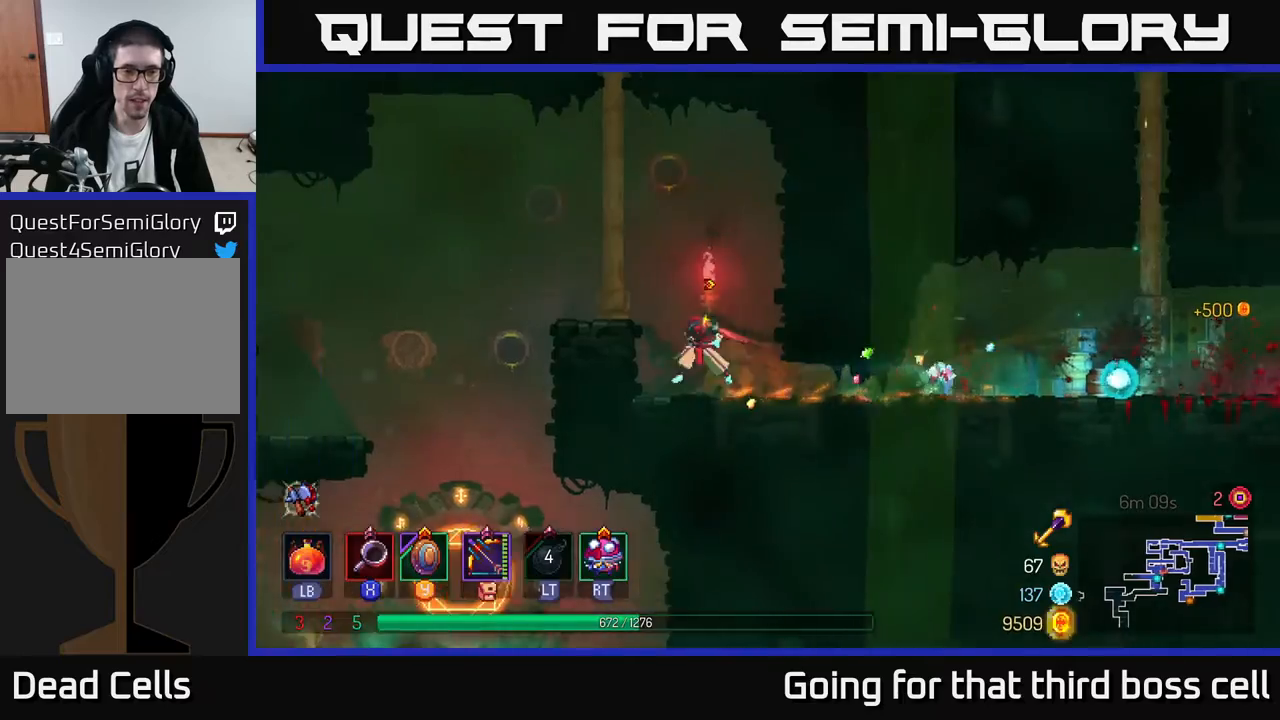
{"buttons": [], "left_stick": "left", "right_stick": "center", "events": [[100, "A", "up"]]}
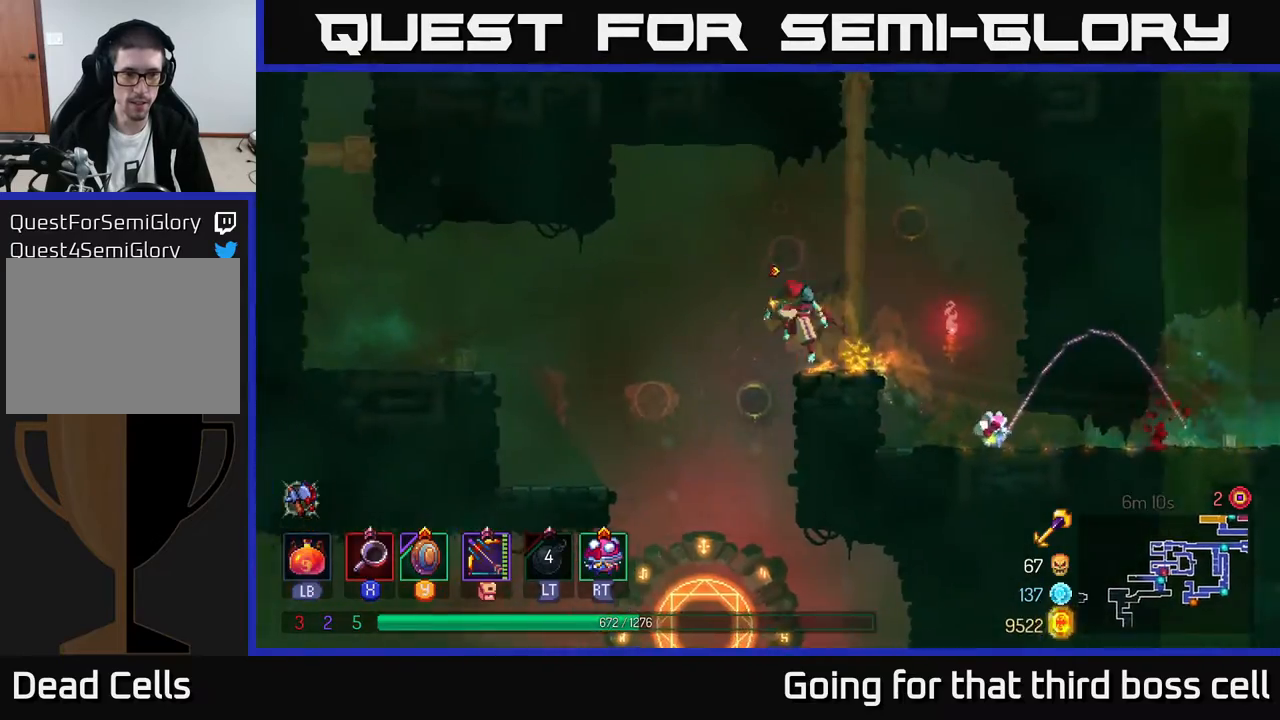
{"buttons": [], "left_stick": "down", "right_stick": "center", "events": [[50, "B", "down"], [150, "B", "up"], [350, "left_stick", "right"], [467, "left_stick", "down"]]}
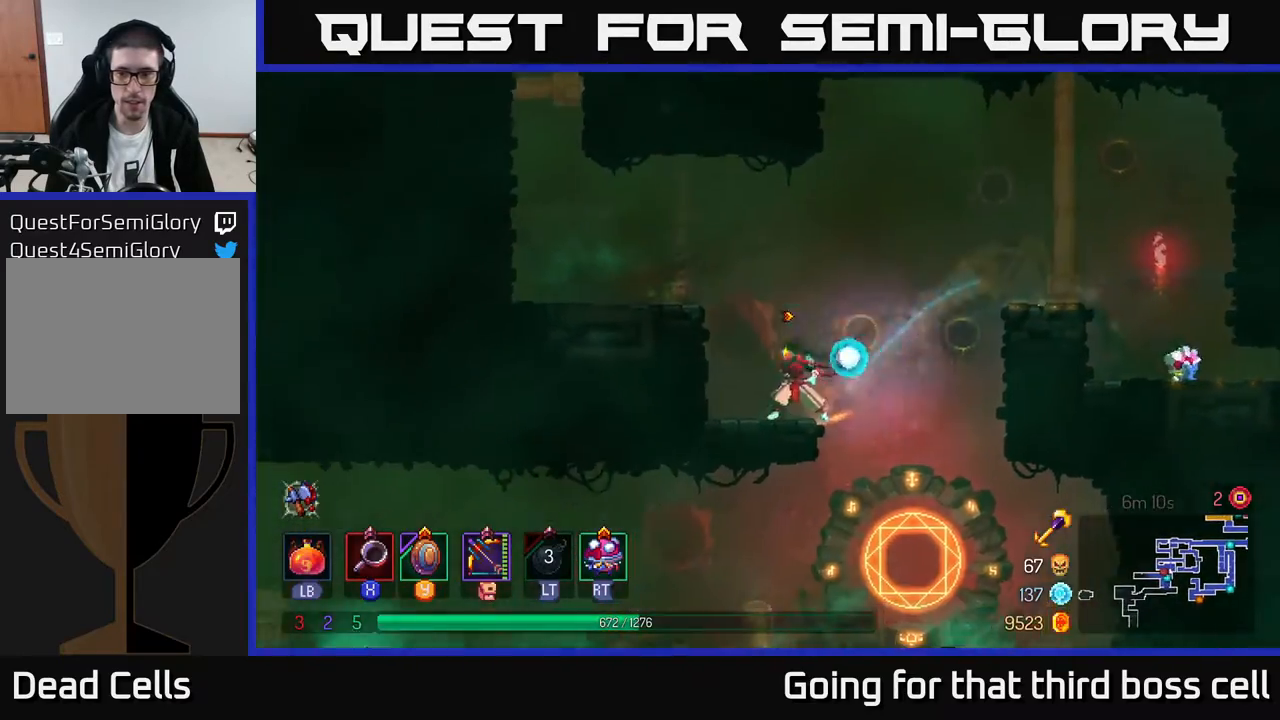
{"buttons": [], "left_stick": "down", "right_stick": "center", "events": [[17, "A", "down"], [100, "A", "up"], [250, "left_stick", "right"], [483, "left_stick", "down"]]}
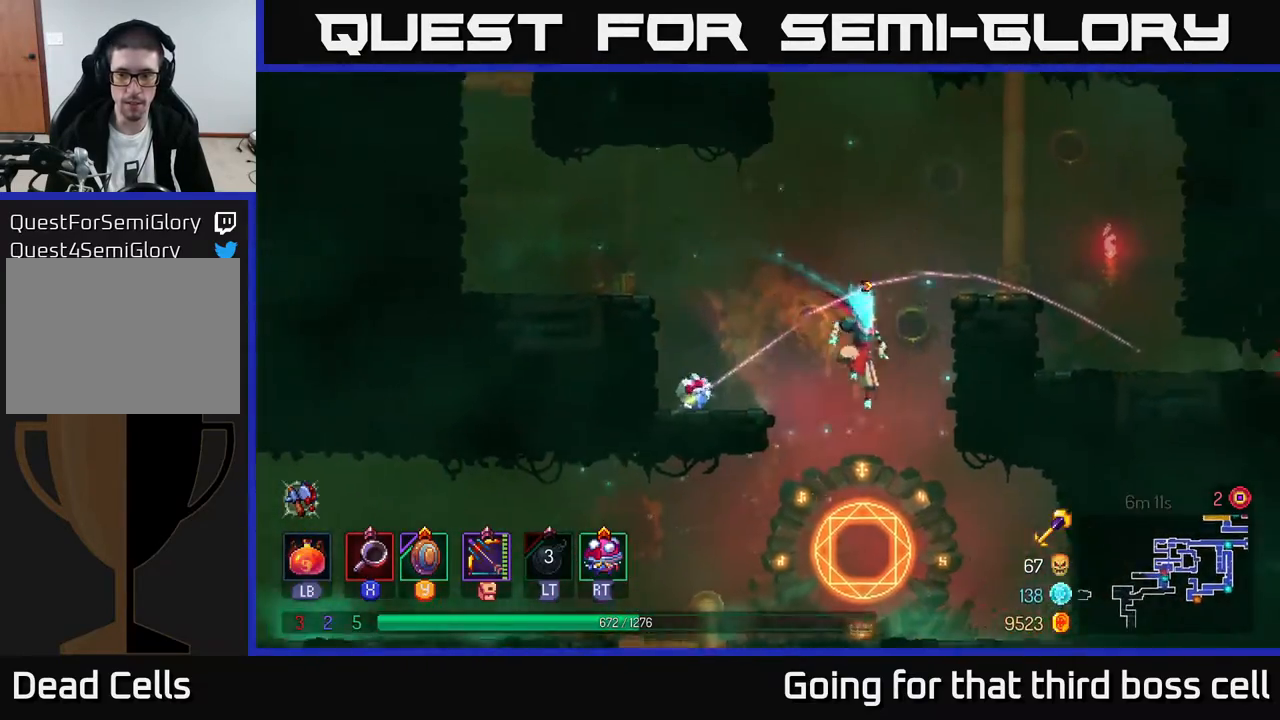
{"buttons": [], "left_stick": "left", "right_stick": "center", "events": [[50, "A", "down"], [150, "A", "up"], [183, "left_stick", "left"], [250, "B", "down"], [300, "B", "up"]]}
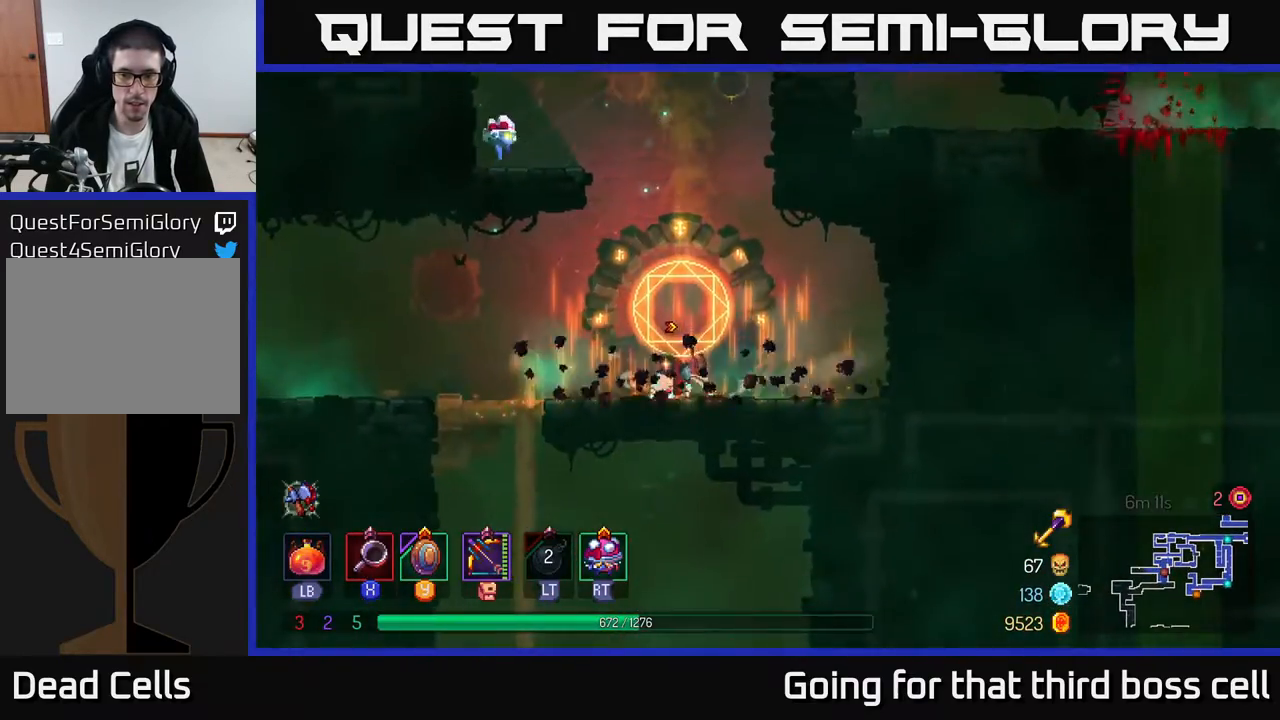
{"buttons": [], "left_stick": "left", "right_stick": "center", "events": []}
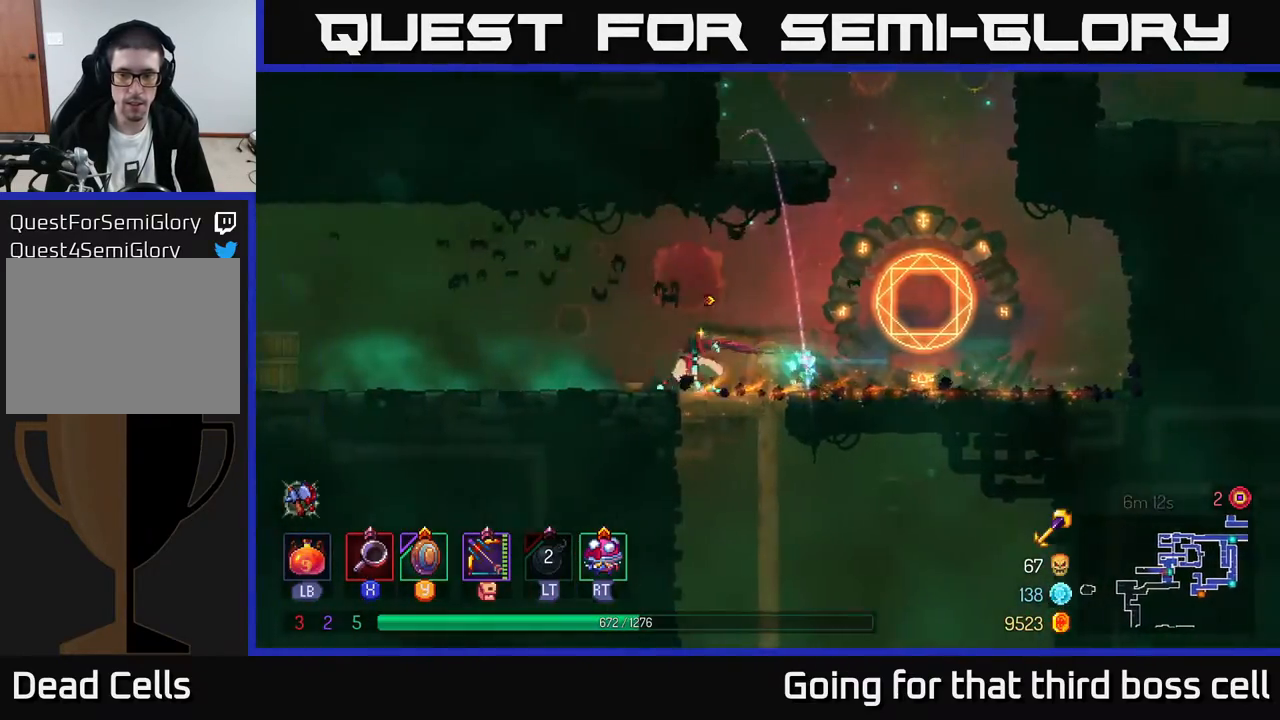
{"buttons": [], "left_stick": "left", "right_stick": "center", "events": []}
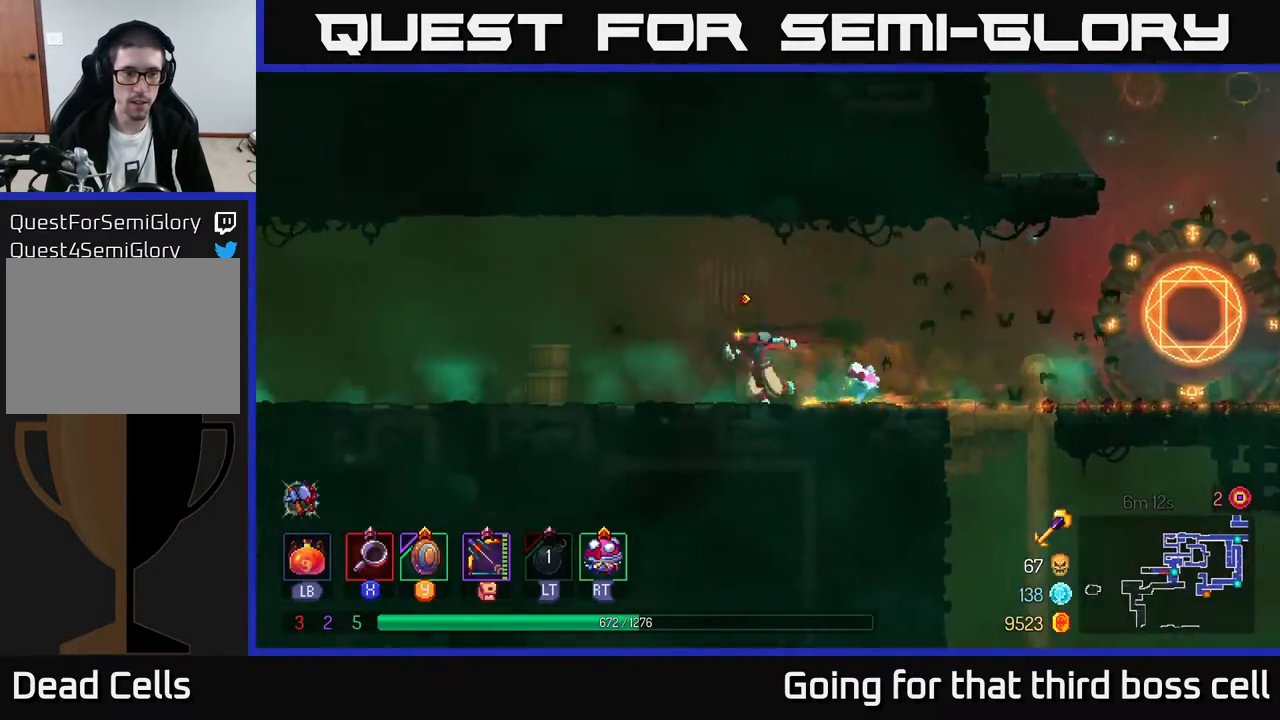
{"buttons": [], "left_stick": "left", "right_stick": "center", "events": []}
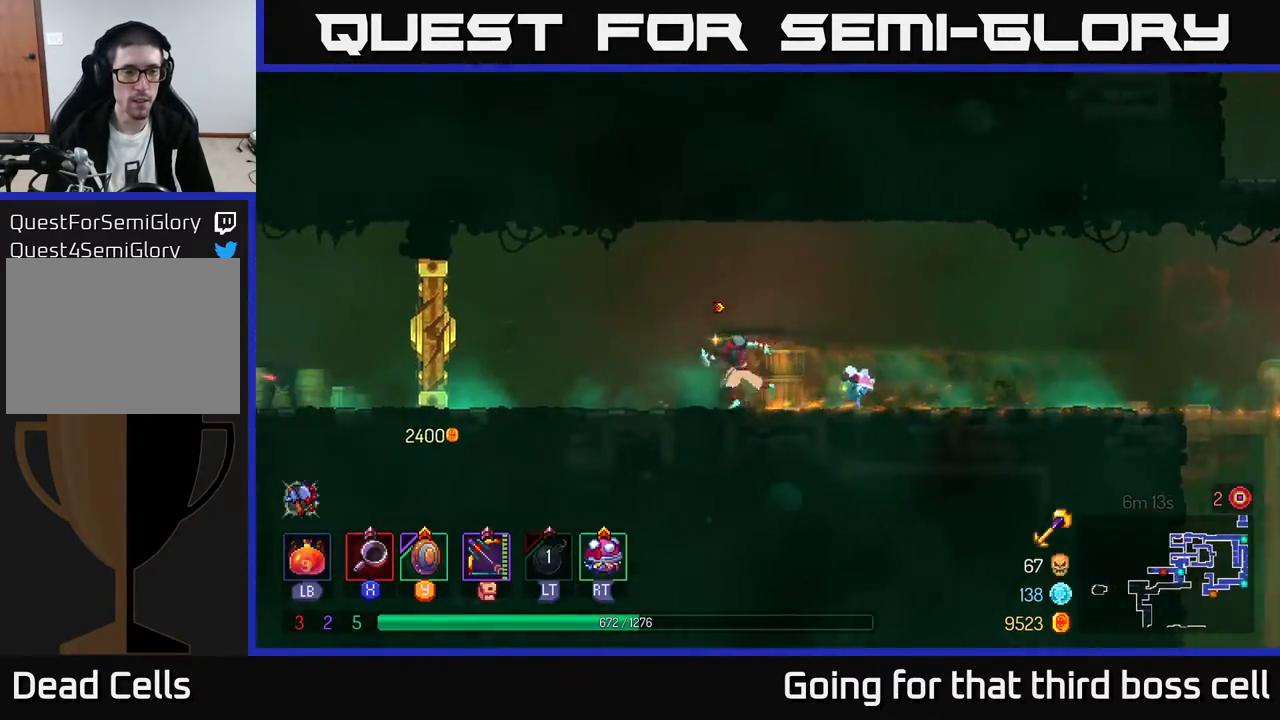
{"buttons": [], "left_stick": "right", "right_stick": "center", "events": [[300, "B", "down"], [417, "B", "up"], [467, "left_stick", "right"]]}
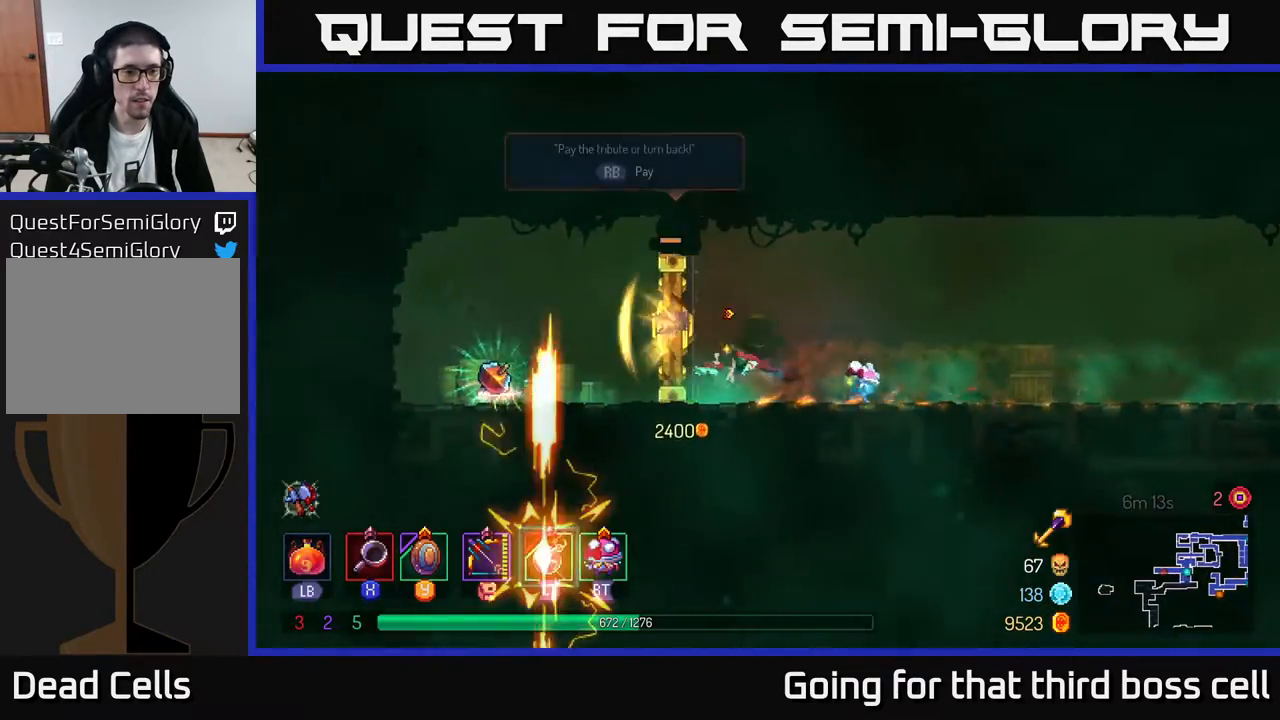
{"buttons": [], "left_stick": "right", "right_stick": "center", "events": []}
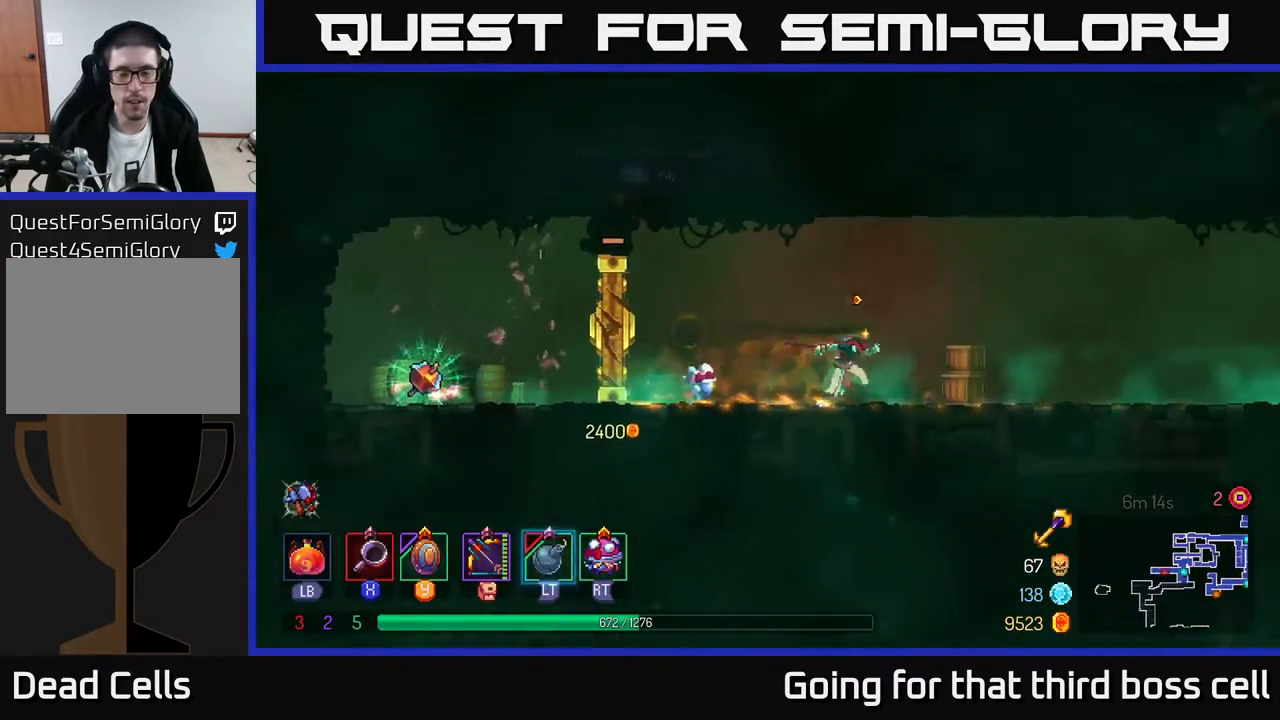
{"buttons": [], "left_stick": "right", "right_stick": "center", "events": [[67, "A", "down"], [167, "A", "up"]]}
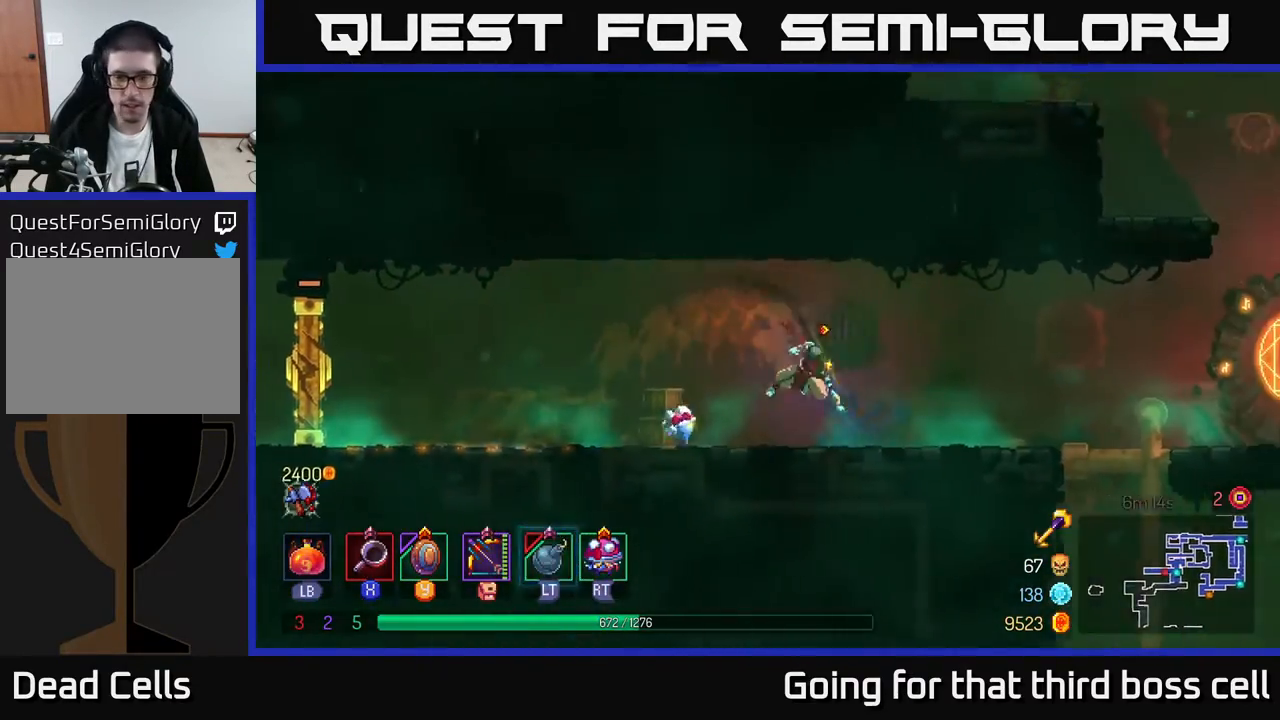
{"buttons": [], "left_stick": "center", "right_stick": "center", "events": [[17, "B", "down"], [167, "B", "up"], [417, "left_stick", "center"]]}
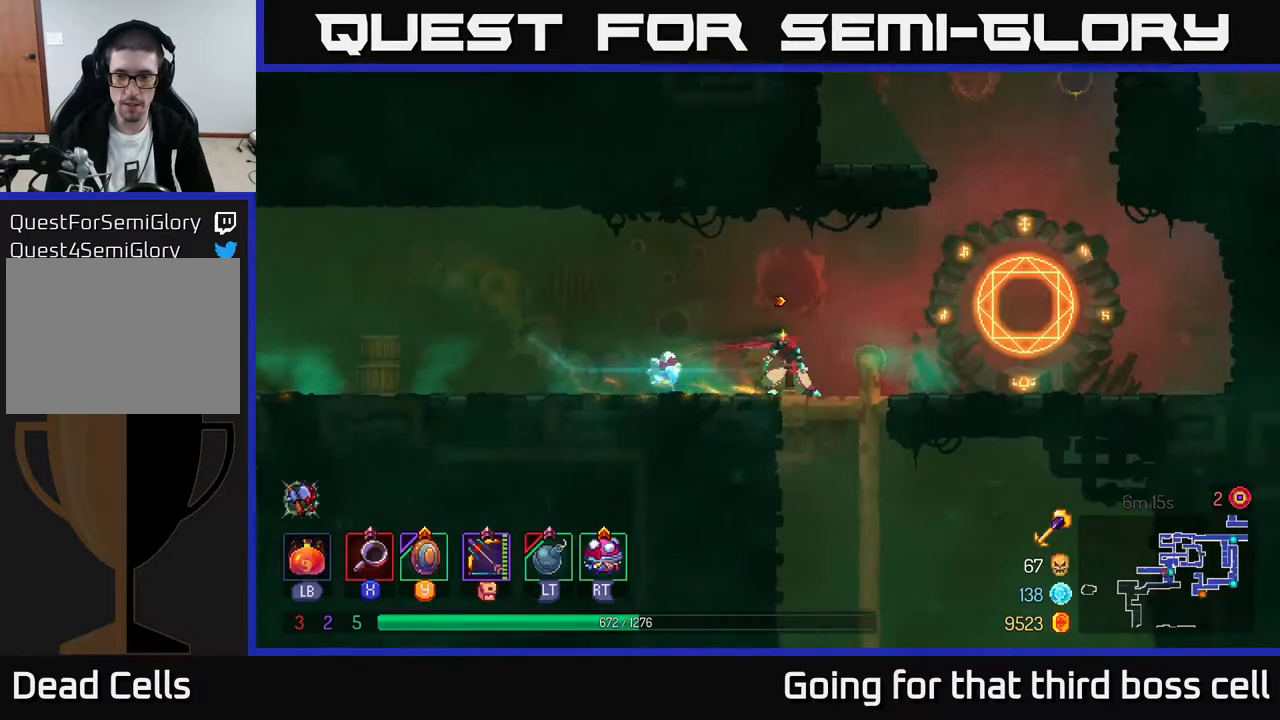
{"buttons": [], "left_stick": "left", "right_stick": "center", "events": [[117, "left_stick", "right"], [467, "left_stick", "left"]]}
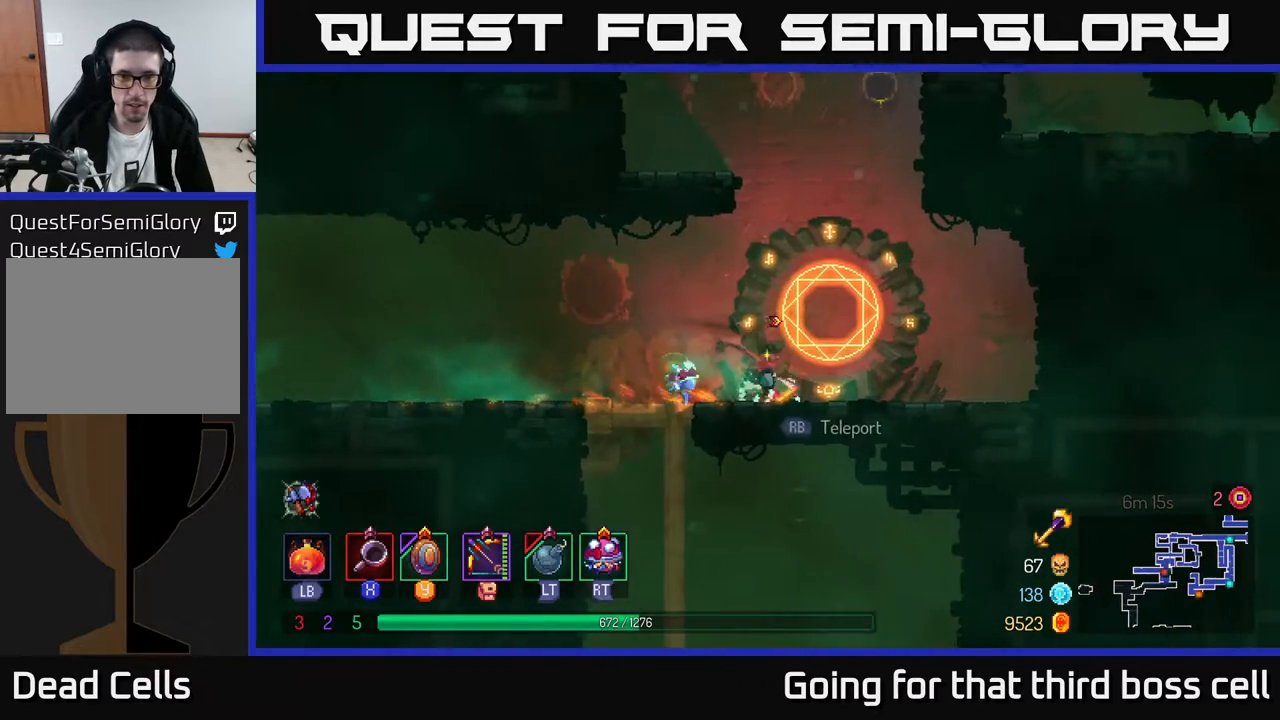
{"buttons": ["A"], "left_stick": "down", "right_stick": "center", "events": [[233, "left_stick", "down"], [417, "A", "down"]]}
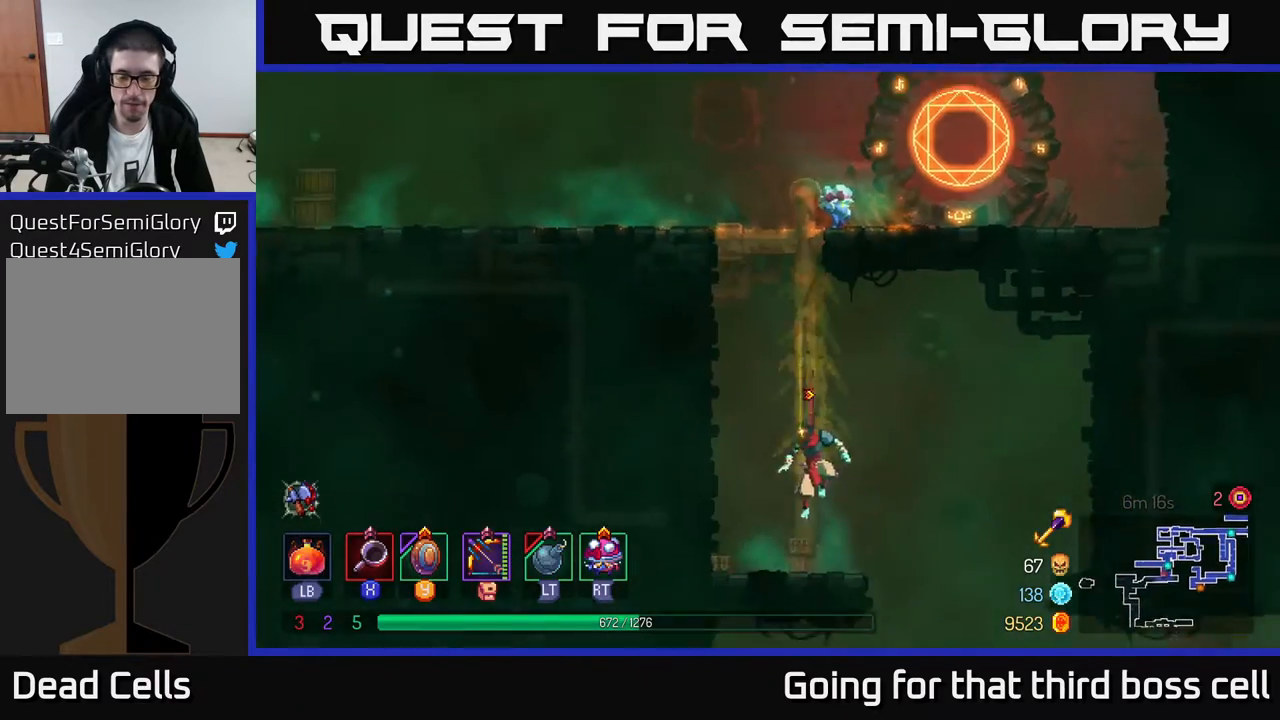
{"buttons": [], "left_stick": "right", "right_stick": "center", "events": [[17, "A", "up"], [183, "left_stick", "center"], [350, "left_stick", "right"]]}
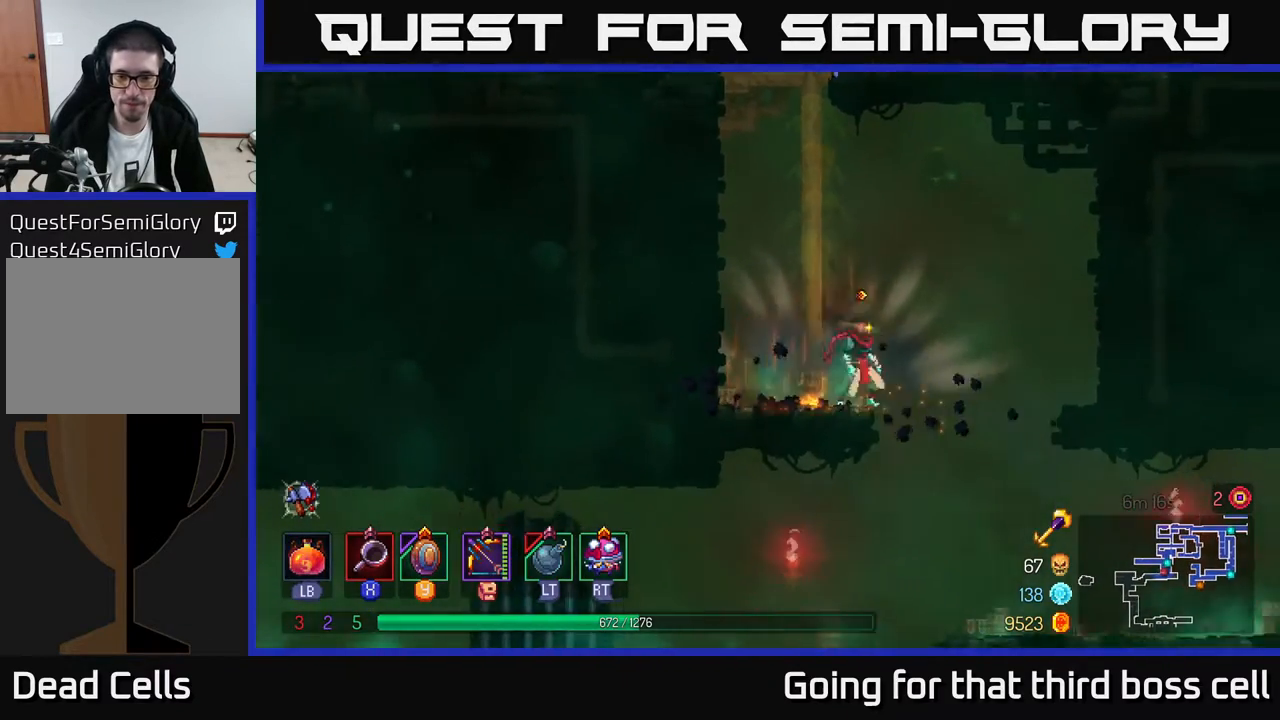
{"buttons": [], "left_stick": "left", "right_stick": "center", "events": [[83, "left_stick", "down"], [117, "A", "down"], [183, "A", "up"], [250, "left_stick", "left"], [267, "B", "down"], [333, "B", "up"], [400, "B", "down"], [467, "B", "up"]]}
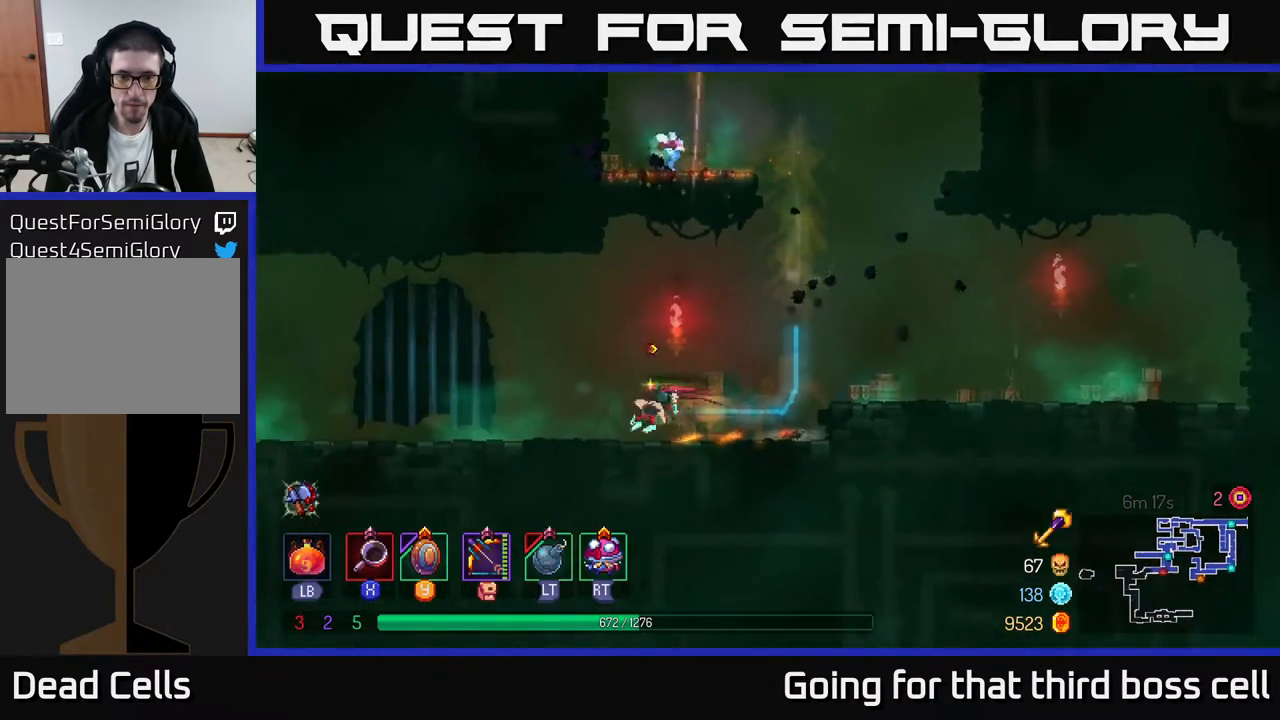
{"buttons": ["R1"], "left_stick": "left", "right_stick": "center", "events": [[417, "R1", "down"]]}
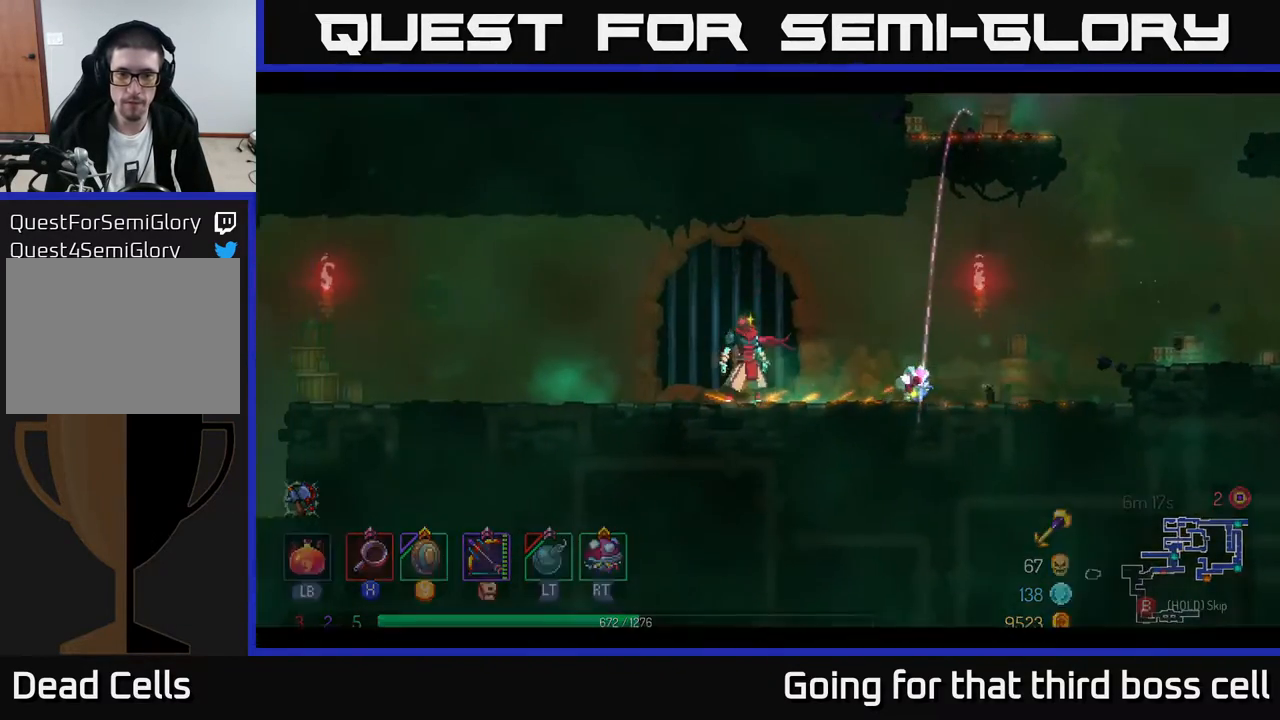
{"buttons": [], "left_stick": "center", "right_stick": "center", "events": [[17, "R1", "up"], [17, "left_stick", "center"]]}
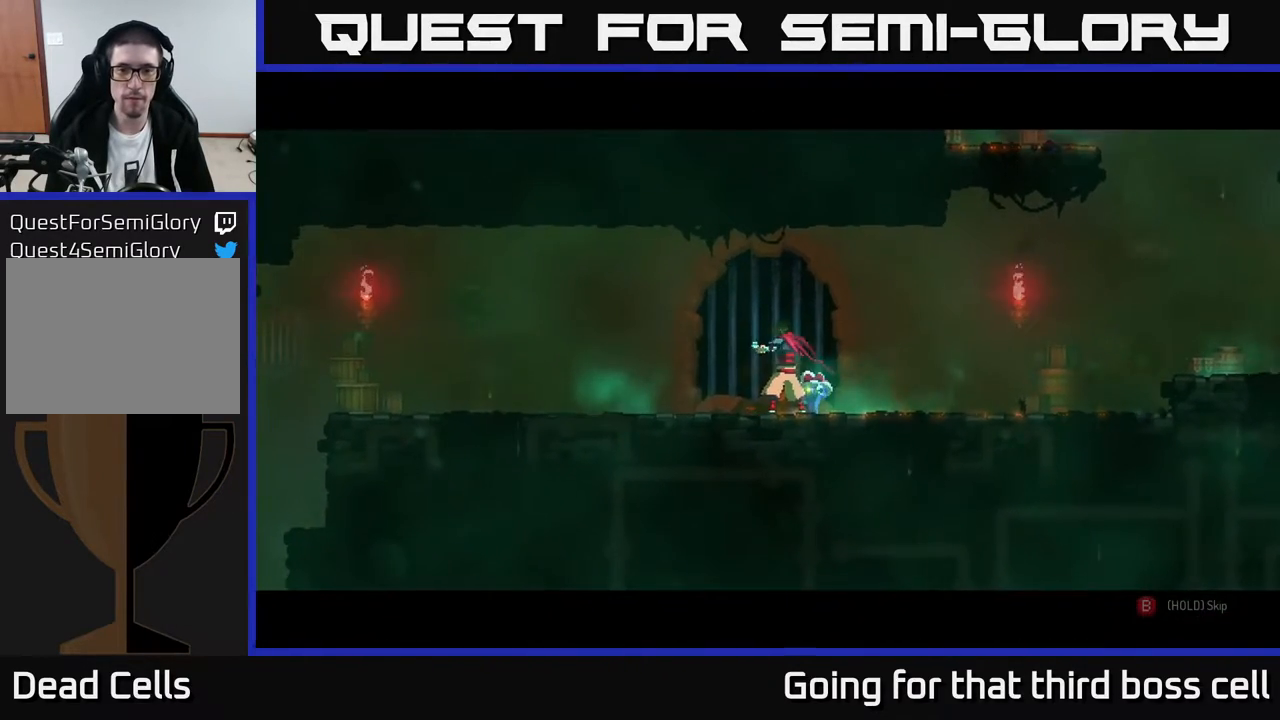
{"buttons": [], "left_stick": "center", "right_stick": "center", "events": []}
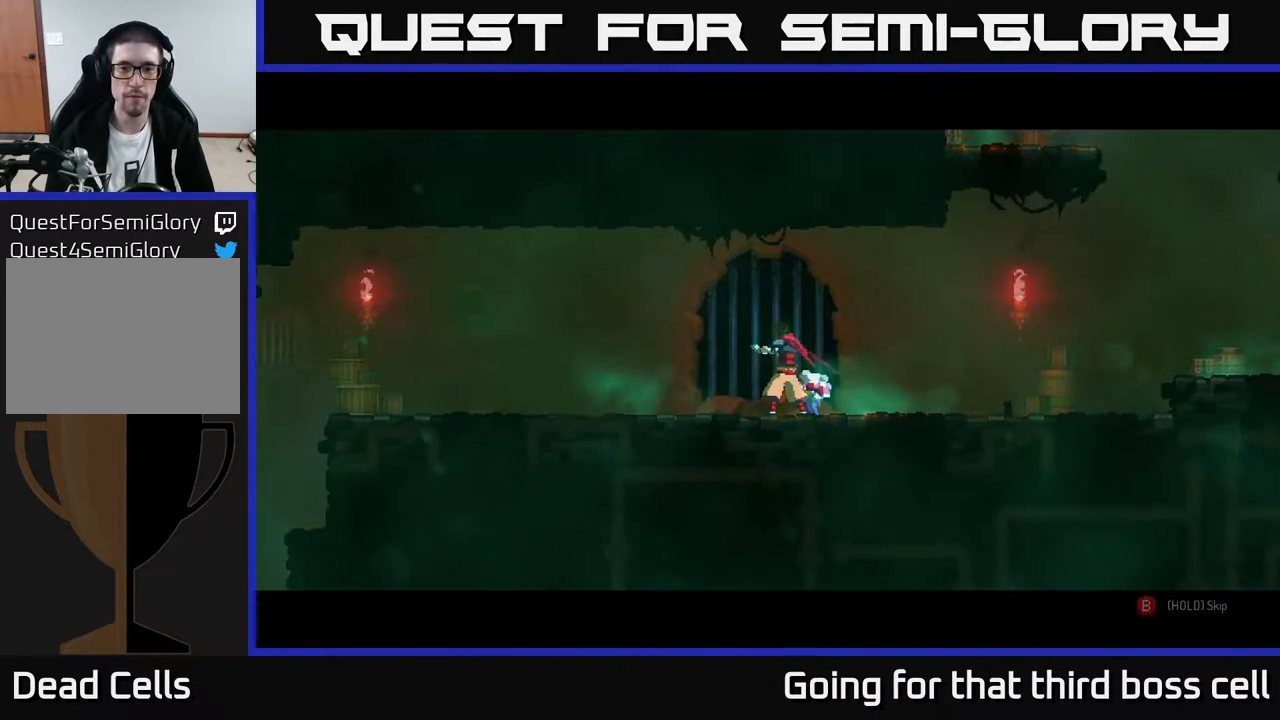
{"buttons": [], "left_stick": "center", "right_stick": "center", "events": []}
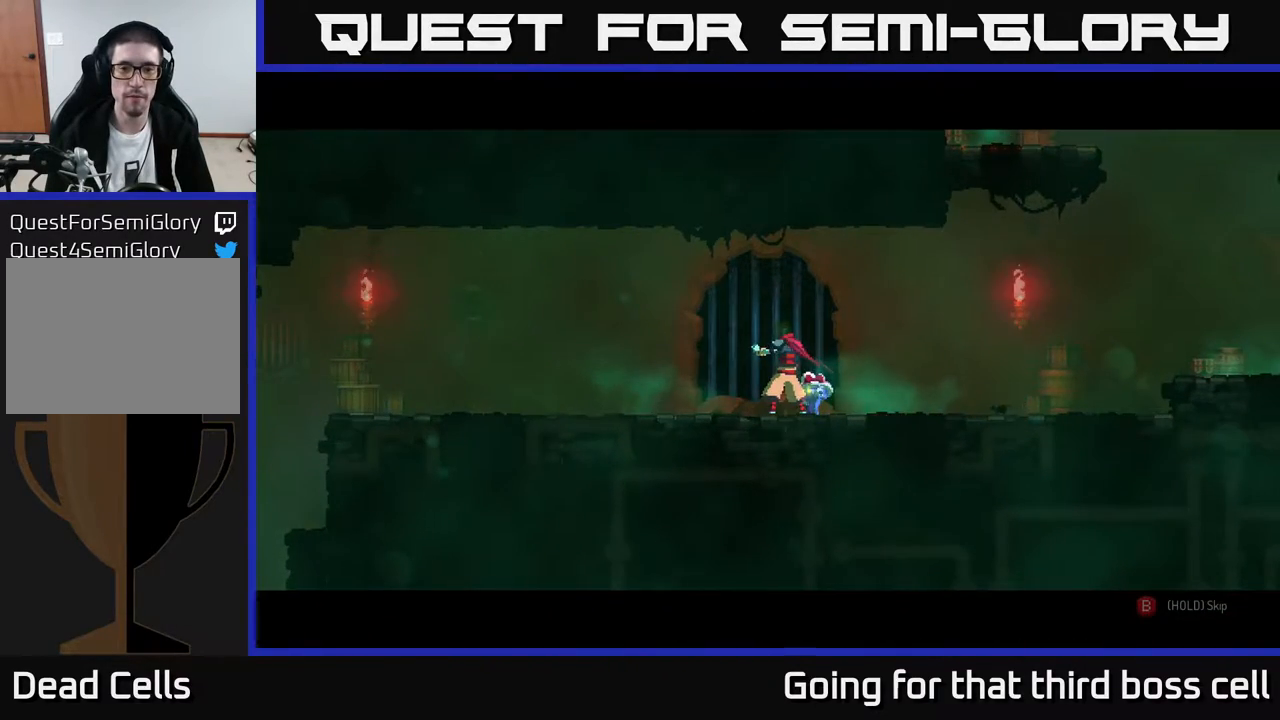
{"buttons": [], "left_stick": "center", "right_stick": "center", "events": []}
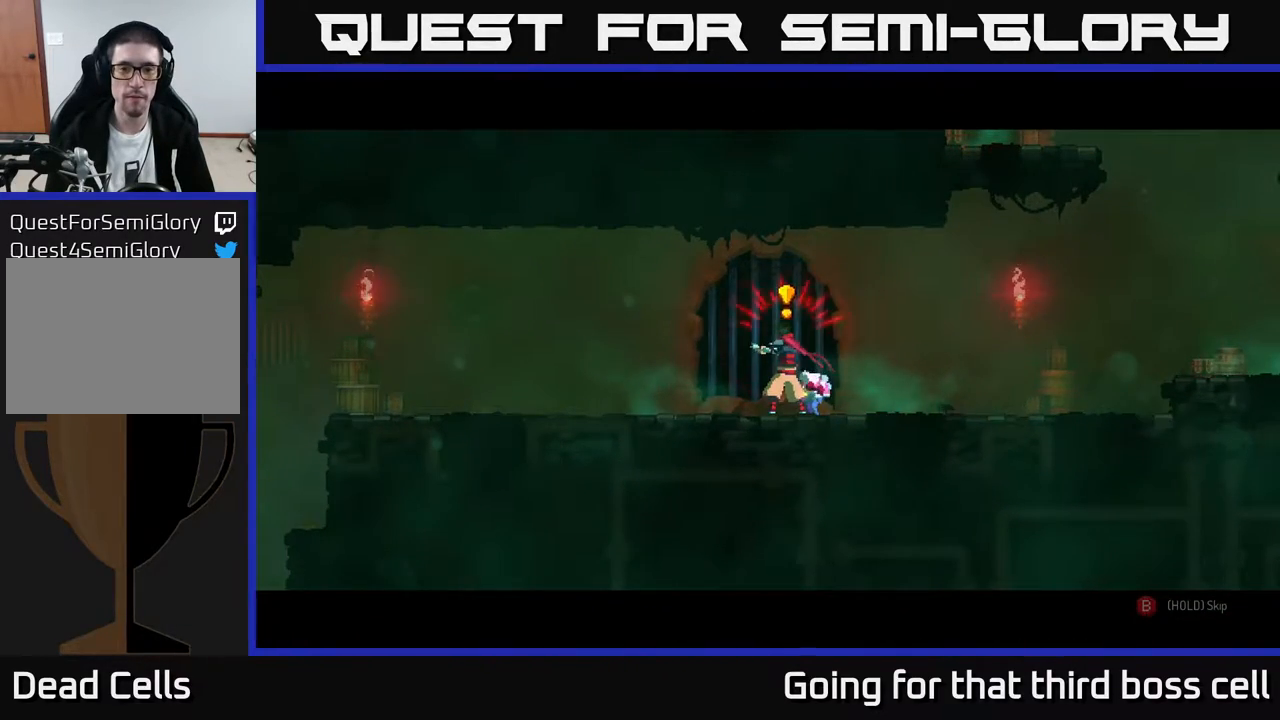
{"buttons": [], "left_stick": "center", "right_stick": "center", "events": []}
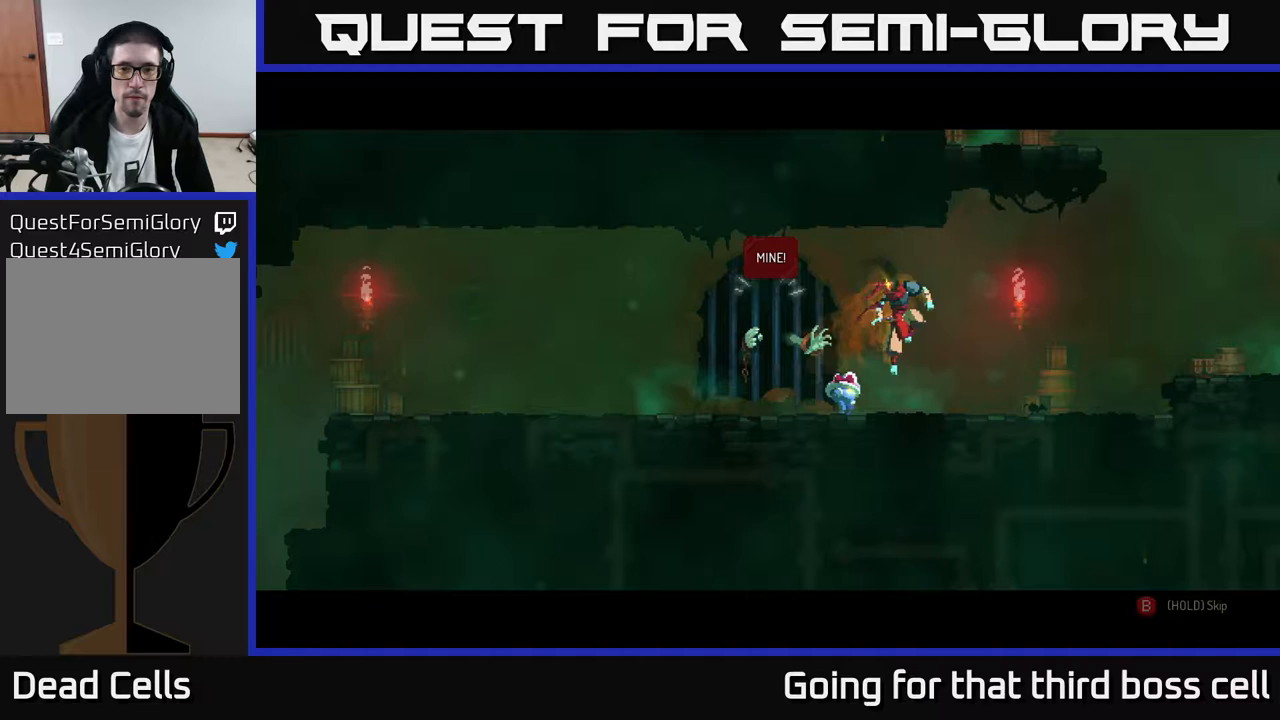
{"buttons": [], "left_stick": "center", "right_stick": "center", "events": []}
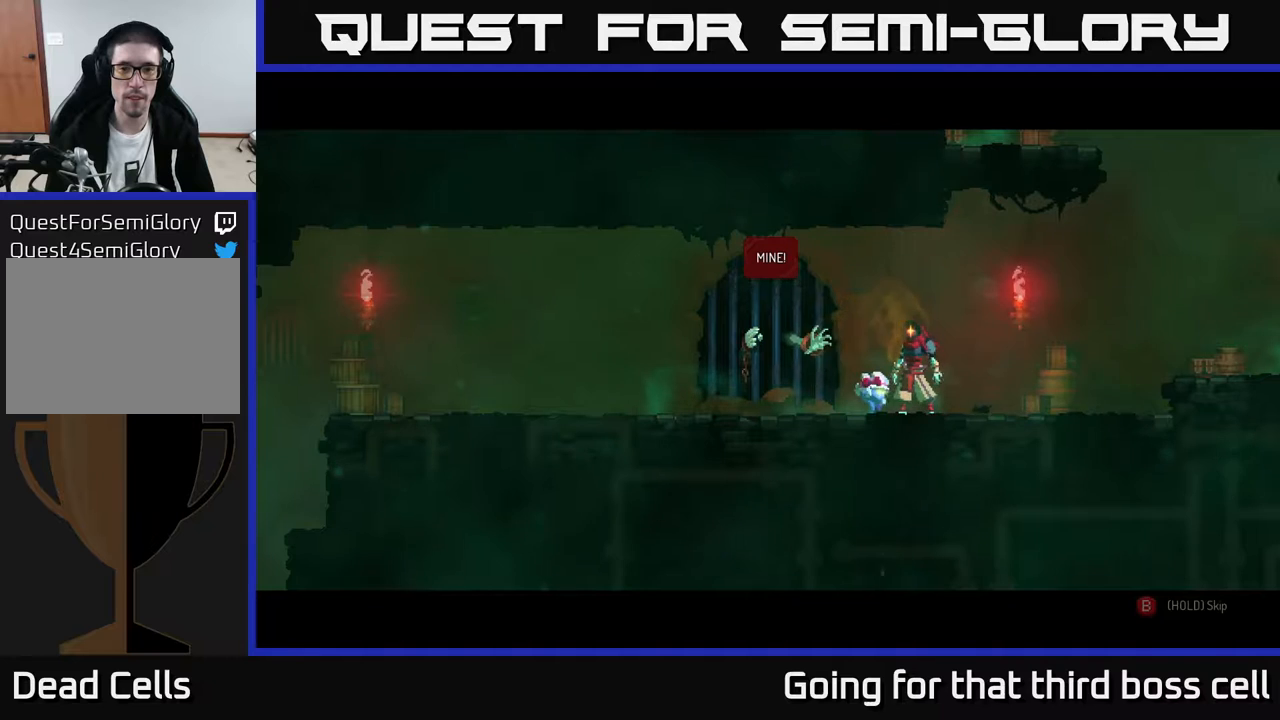
{"buttons": [], "left_stick": "center", "right_stick": "center", "events": []}
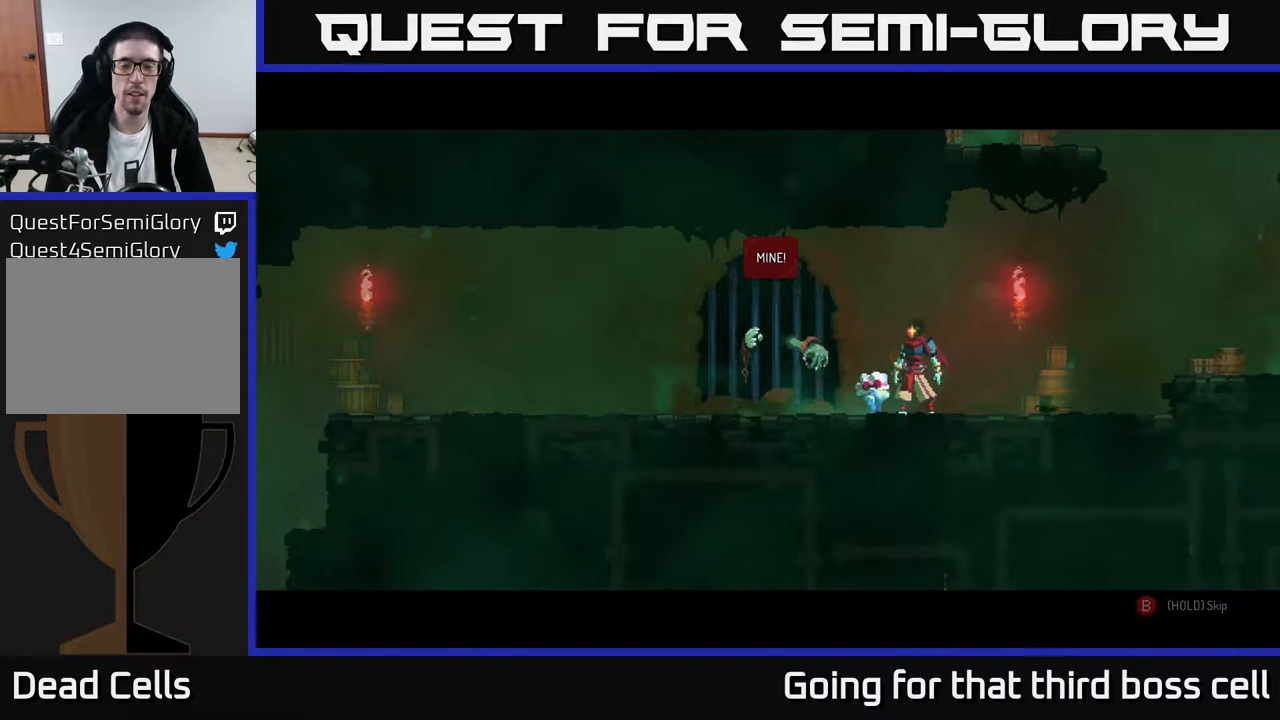
{"buttons": [], "left_stick": "center", "right_stick": "center", "events": []}
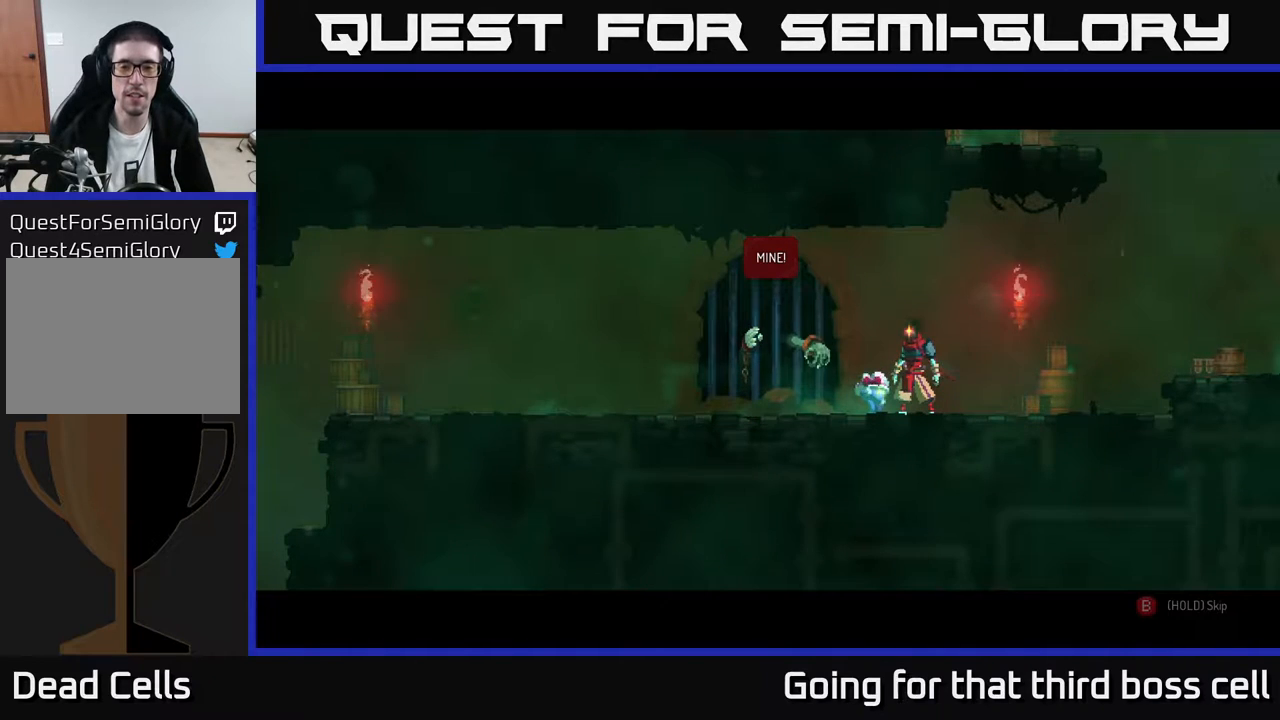
{"buttons": [], "left_stick": "center", "right_stick": "center", "events": []}
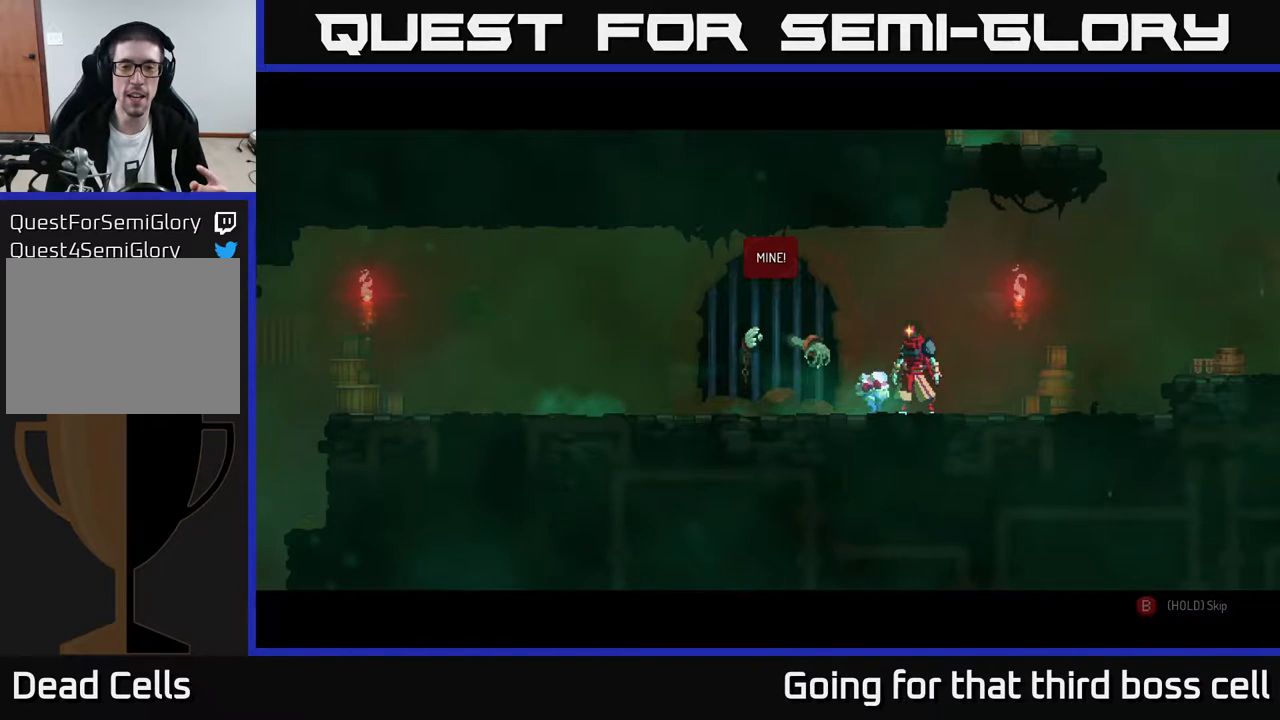
{"buttons": ["A"], "left_stick": "center", "right_stick": "center", "events": [[383, "A", "down"]]}
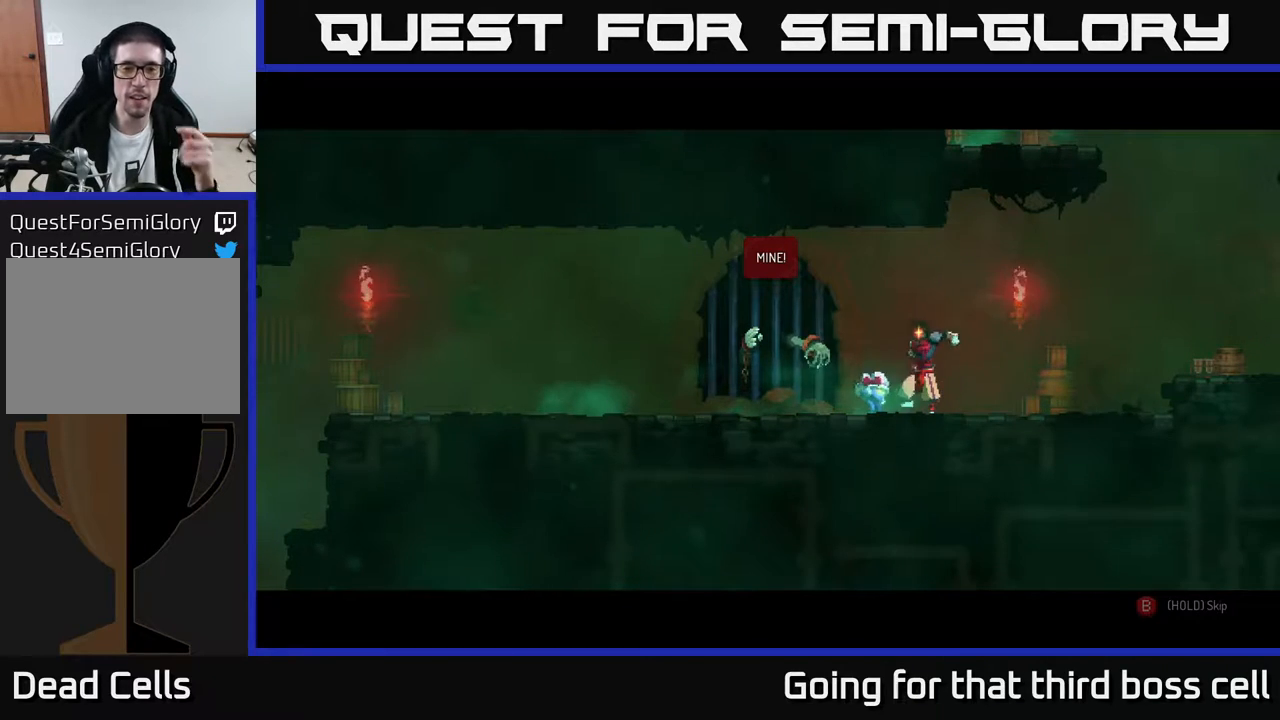
{"buttons": [], "left_stick": "center", "right_stick": "center", "events": [[50, "A", "up"]]}